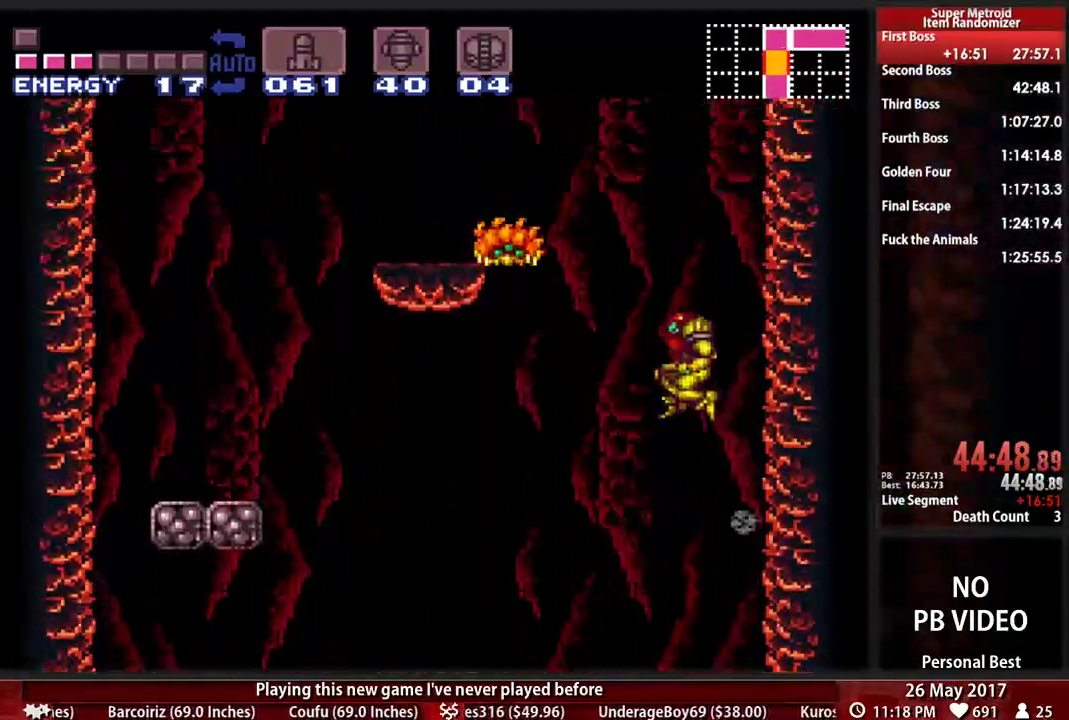
Gameplay with a controller (Nintendo layout); each line is a JSON object with the inputs held at the frame after it (dt_ms = milliseconds from this image to that frame). "events" lists button and stick changes between this image and that frame as [ms after this image, input, new state], when the widget could be followed in between. Not read: L3 R3 SELECT START.
{"dt_ms": 500, "buttons": ["A", "DPAD_LEFT"], "events": []}
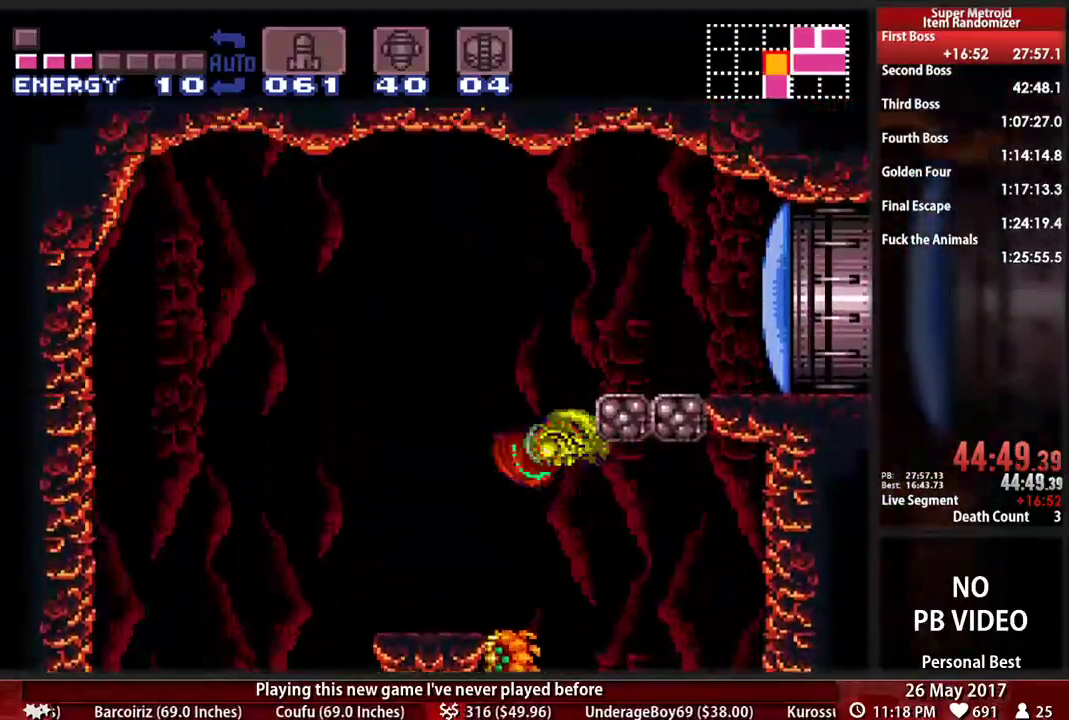
{"dt_ms": 500, "buttons": ["L1", "DPAD_RIGHT"], "events": [[259, "A", "up"], [431, "DPAD_LEFT", "up"], [466, "DPAD_RIGHT", "down"], [466, "L1", "down"]]}
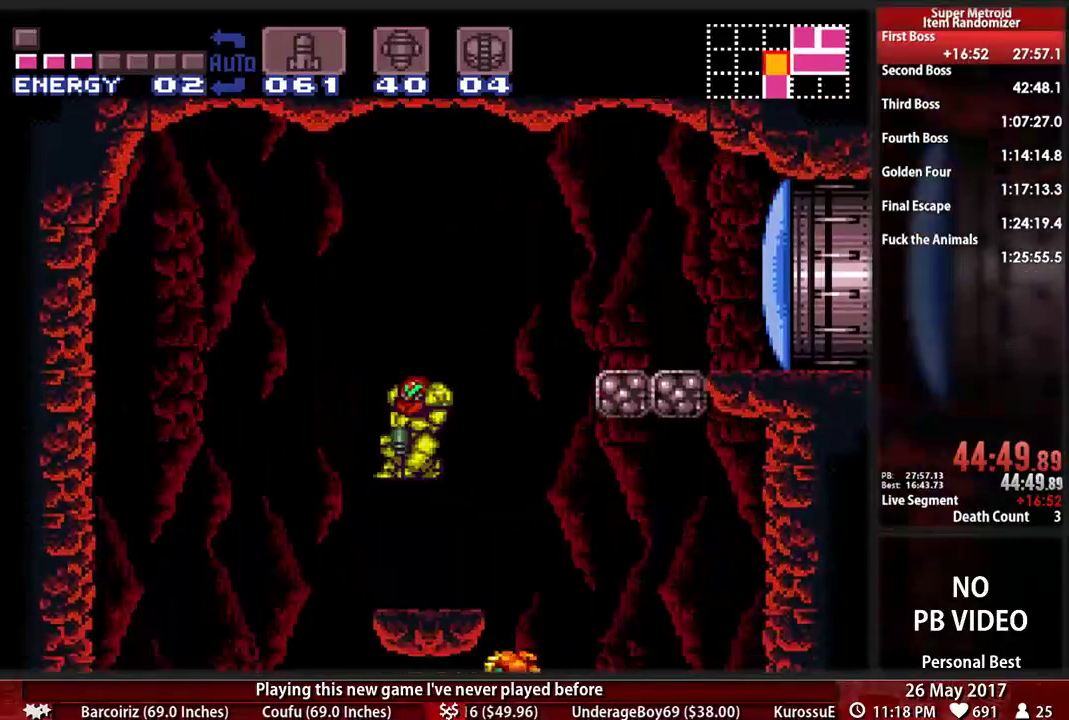
{"dt_ms": 500, "buttons": ["A", "DPAD_RIGHT"]}
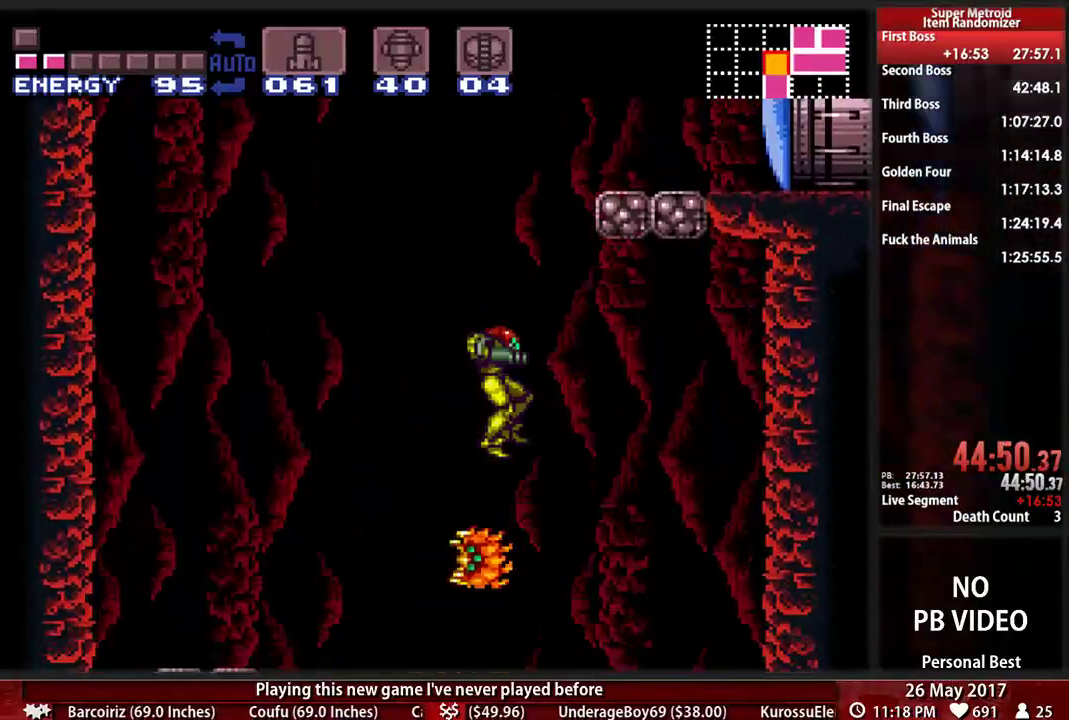
{"dt_ms": 500, "buttons": ["DPAD_LEFT"]}
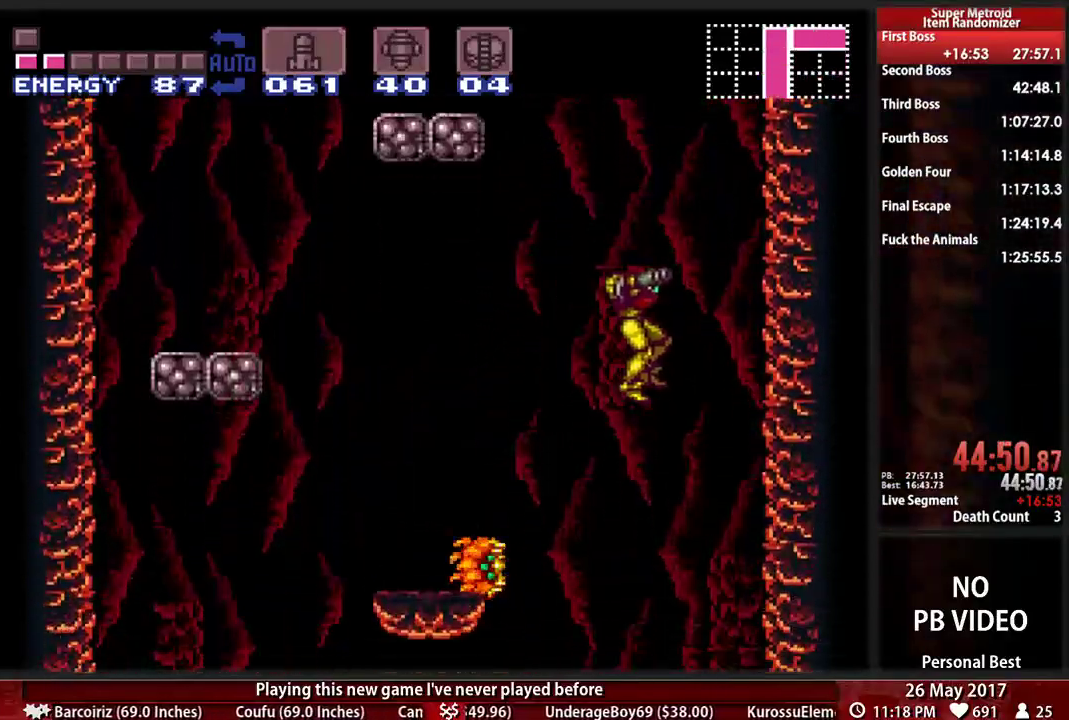
{"dt_ms": 500, "buttons": ["A"], "events": [[207, "DPAD_LEFT", "up"], [466, "A", "down"]]}
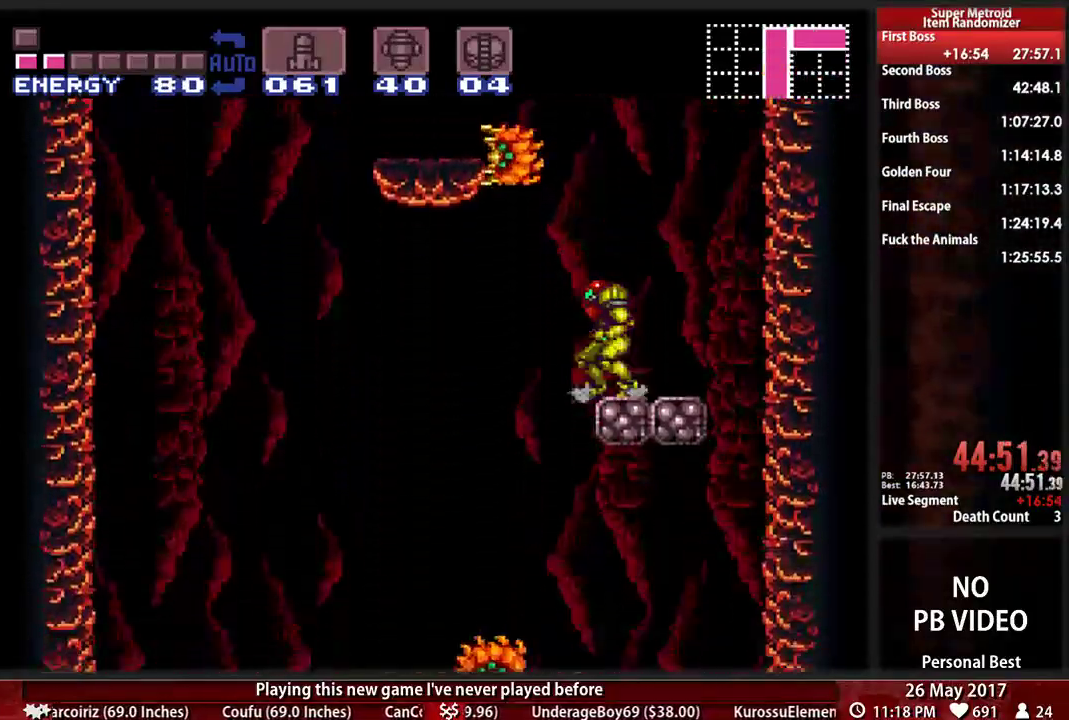
{"dt_ms": 1000, "buttons": ["A", "DPAD_LEFT"]}
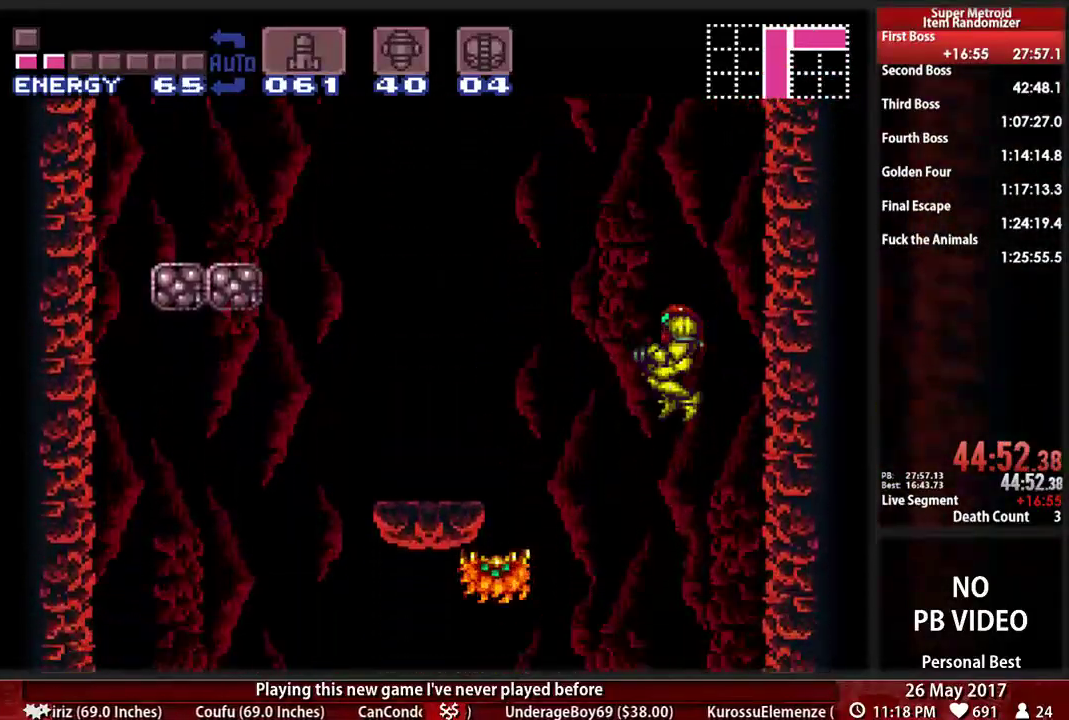
{"dt_ms": 1000, "buttons": ["A", "DPAD_LEFT"]}
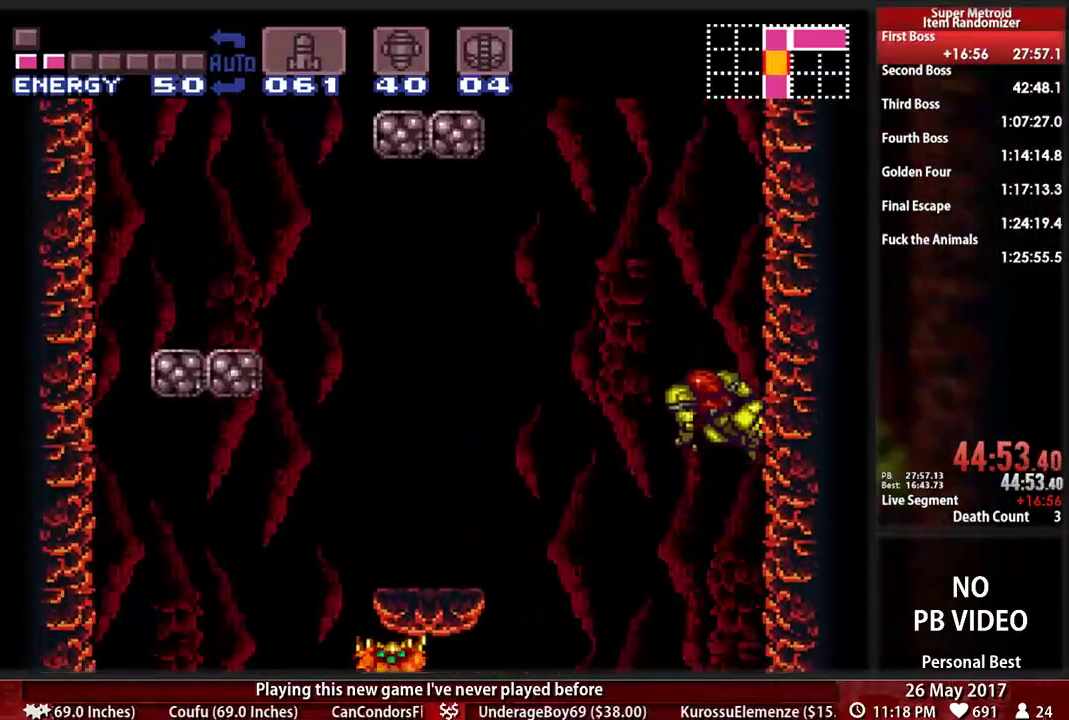
{"dt_ms": 500, "buttons": ["A", "DPAD_LEFT"], "events": []}
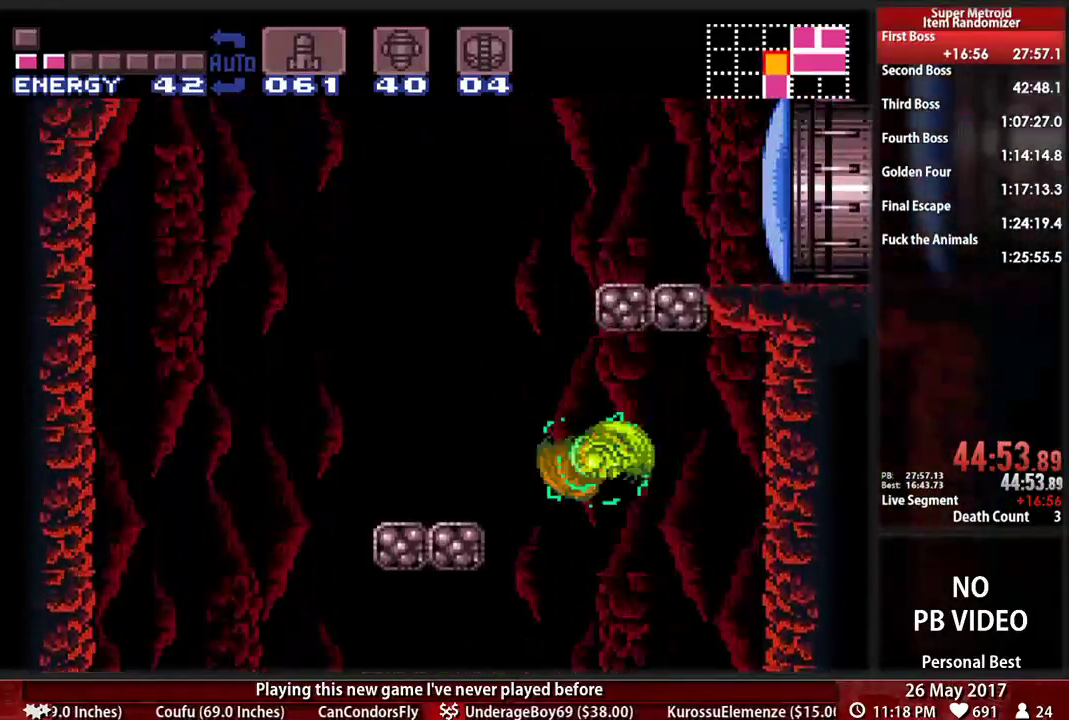
{"dt_ms": 500, "buttons": ["A", "DPAD_RIGHT"], "events": [[69, "A", "up"], [328, "DPAD_LEFT", "up"], [362, "DPAD_RIGHT", "down"], [397, "A", "down"]]}
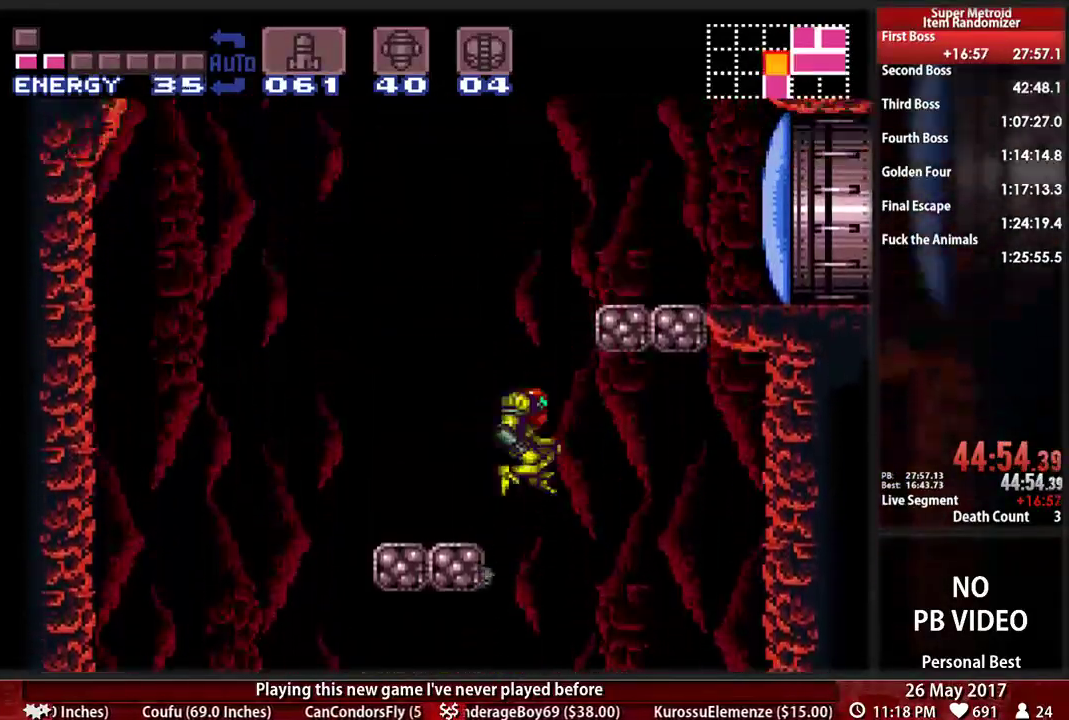
{"dt_ms": 500, "buttons": ["X", "DPAD_RIGHT"], "events": [[500, "A", "up"], [500, "X", "down"]]}
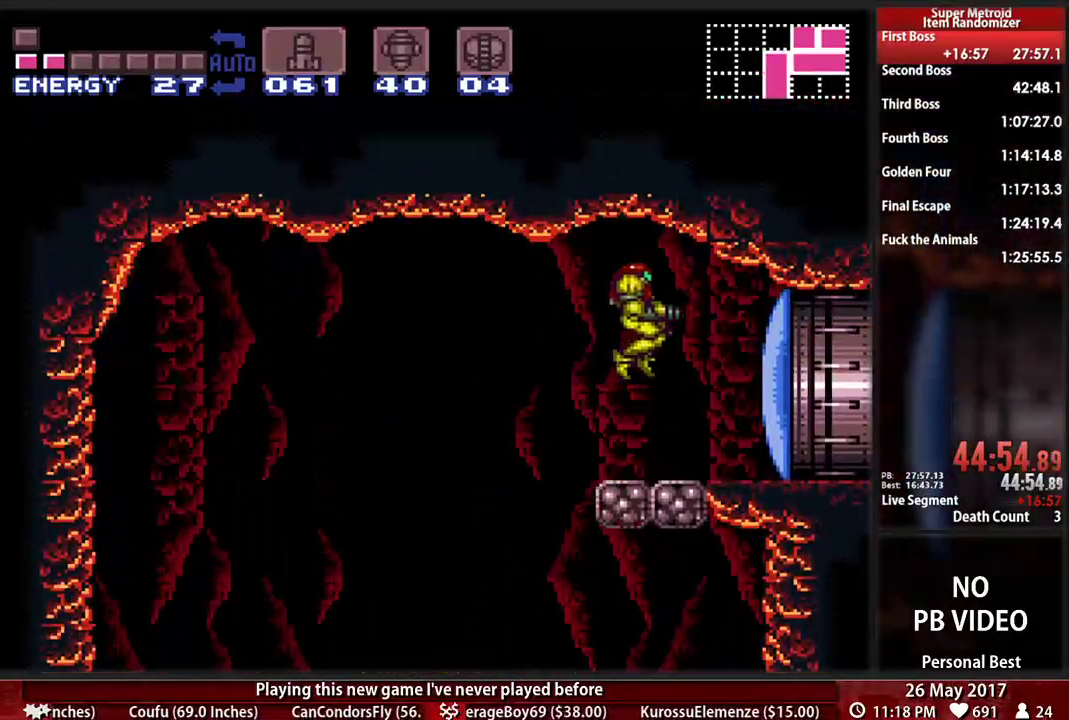
{"dt_ms": 500, "buttons": ["B", "DPAD_RIGHT"], "events": [[172, "B", "down"], [172, "X", "up"]]}
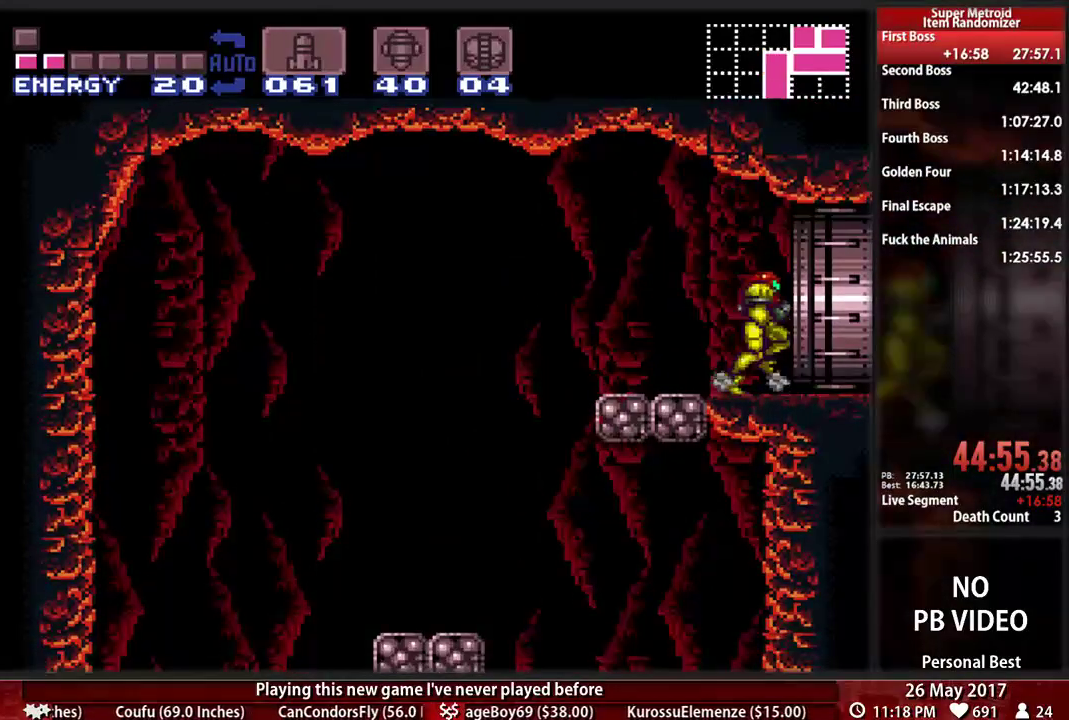
{"dt_ms": 500, "buttons": []}
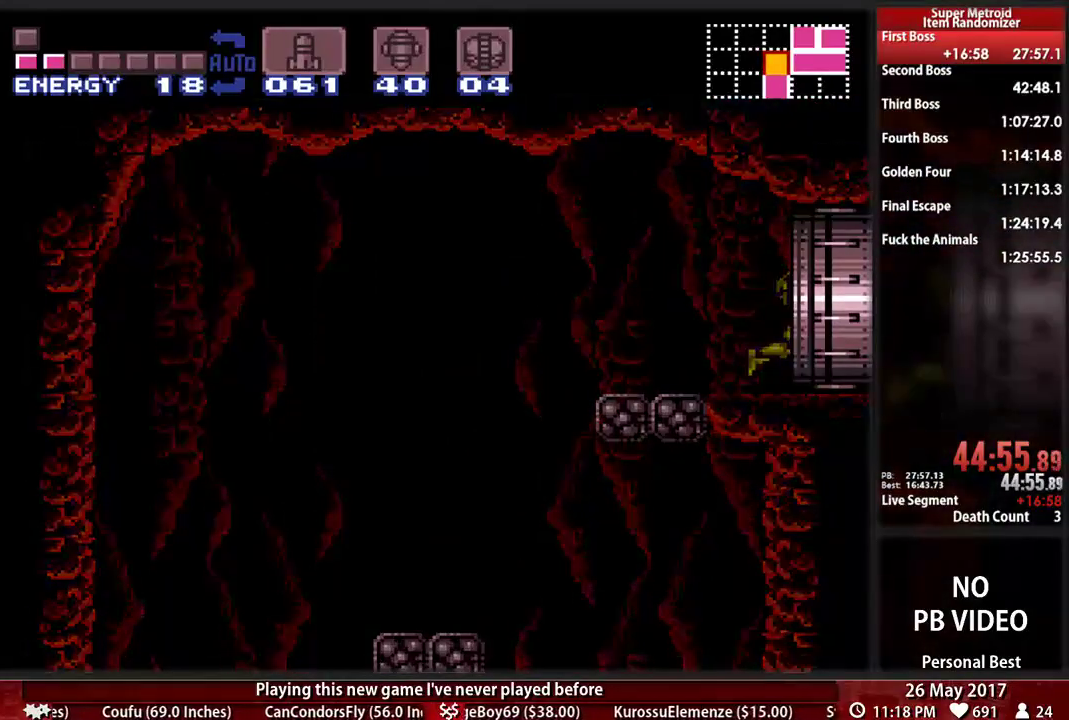
{"dt_ms": 500, "buttons": [], "events": []}
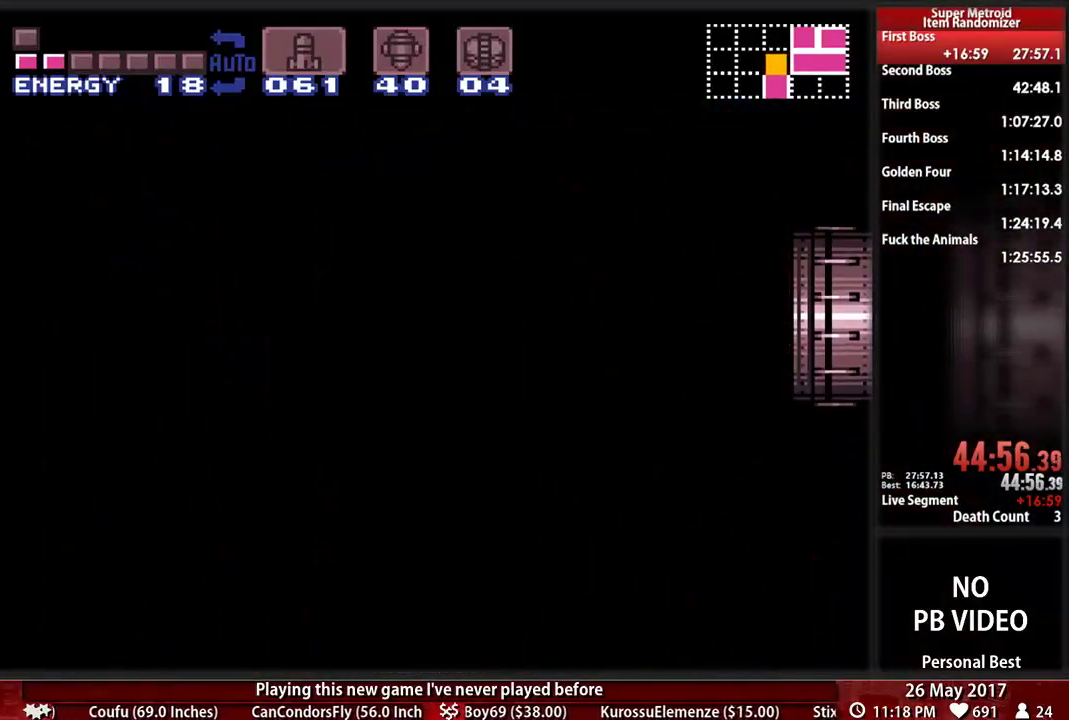
{"dt_ms": 500, "buttons": [], "events": []}
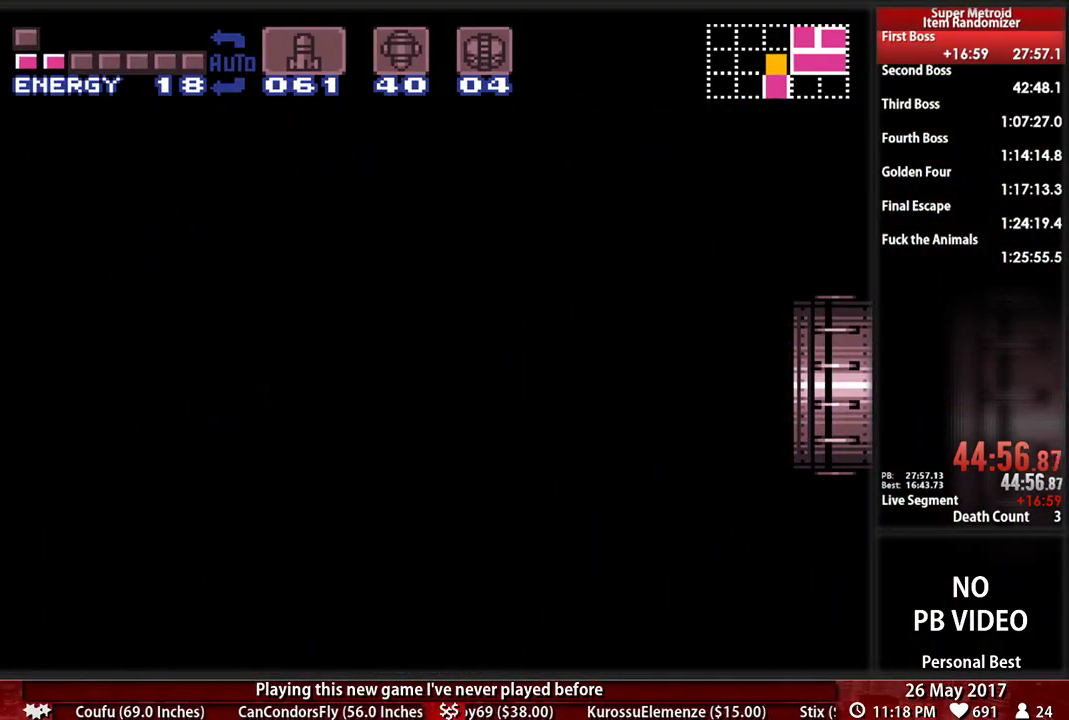
{"dt_ms": 500, "buttons": [], "events": []}
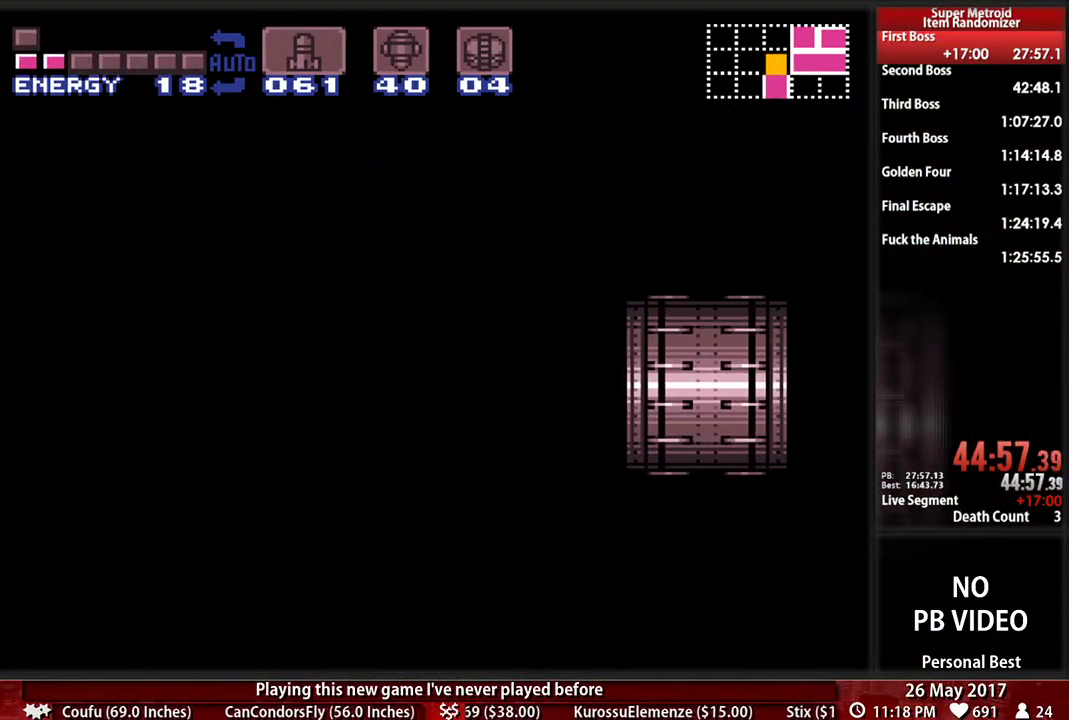
{"dt_ms": 500, "buttons": ["B", "DPAD_RIGHT"], "events": [[293, "DPAD_RIGHT", "down"], [345, "B", "down"]]}
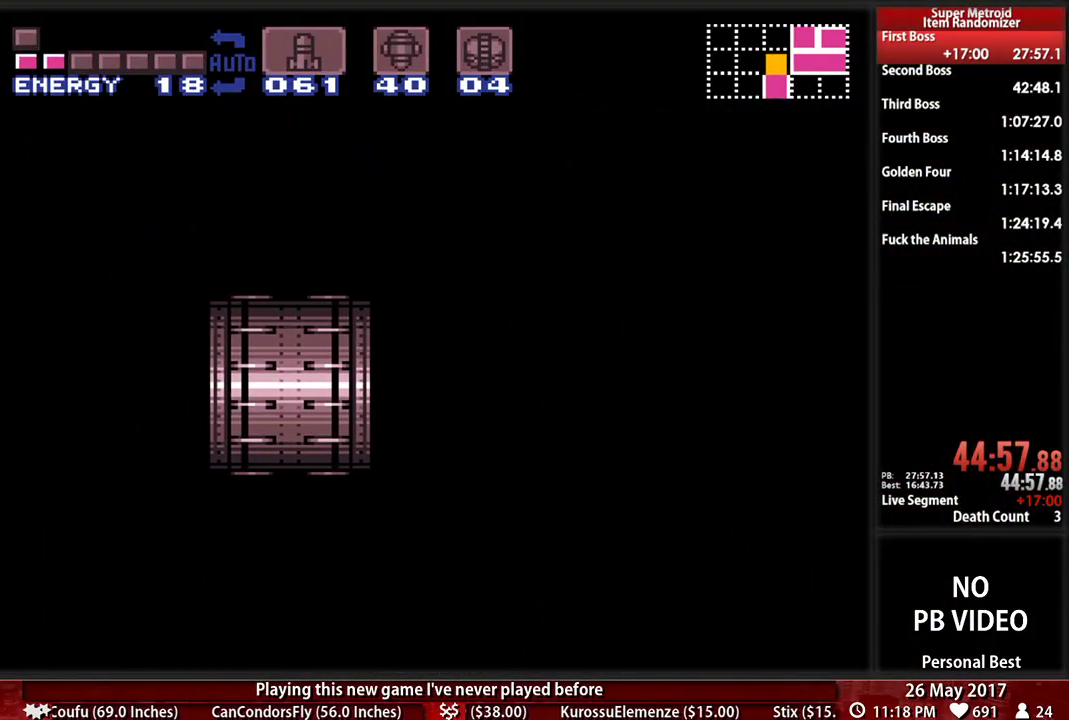
{"dt_ms": 500, "buttons": ["B", "DPAD_RIGHT"], "events": []}
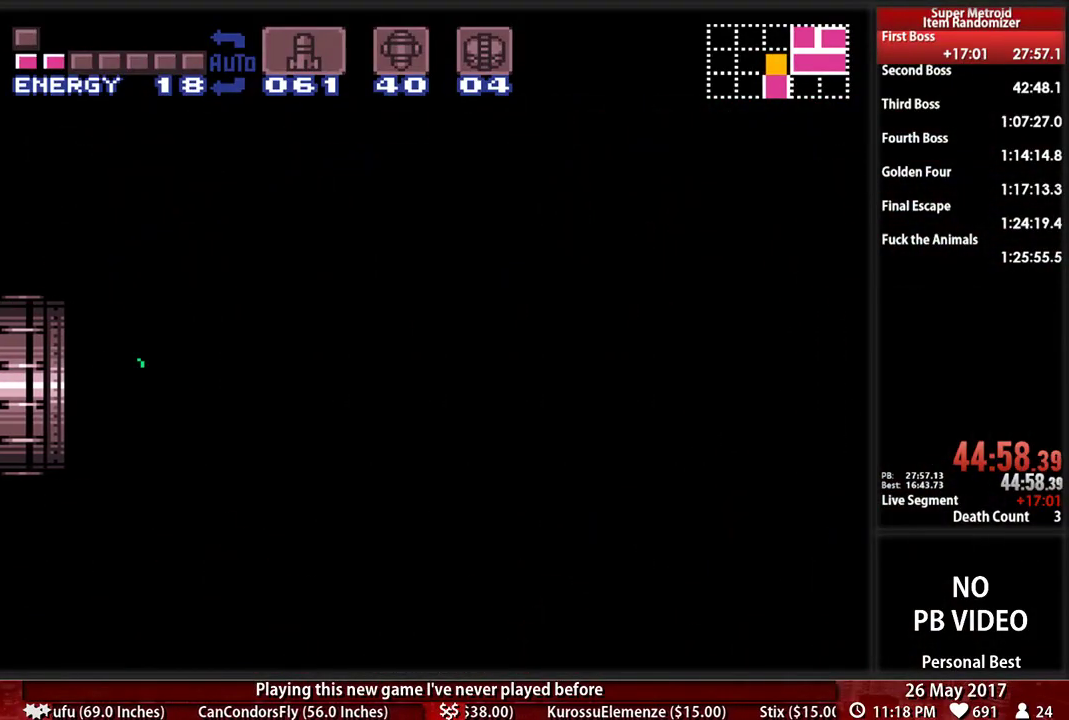
{"dt_ms": 500, "buttons": ["B", "DPAD_RIGHT"], "events": []}
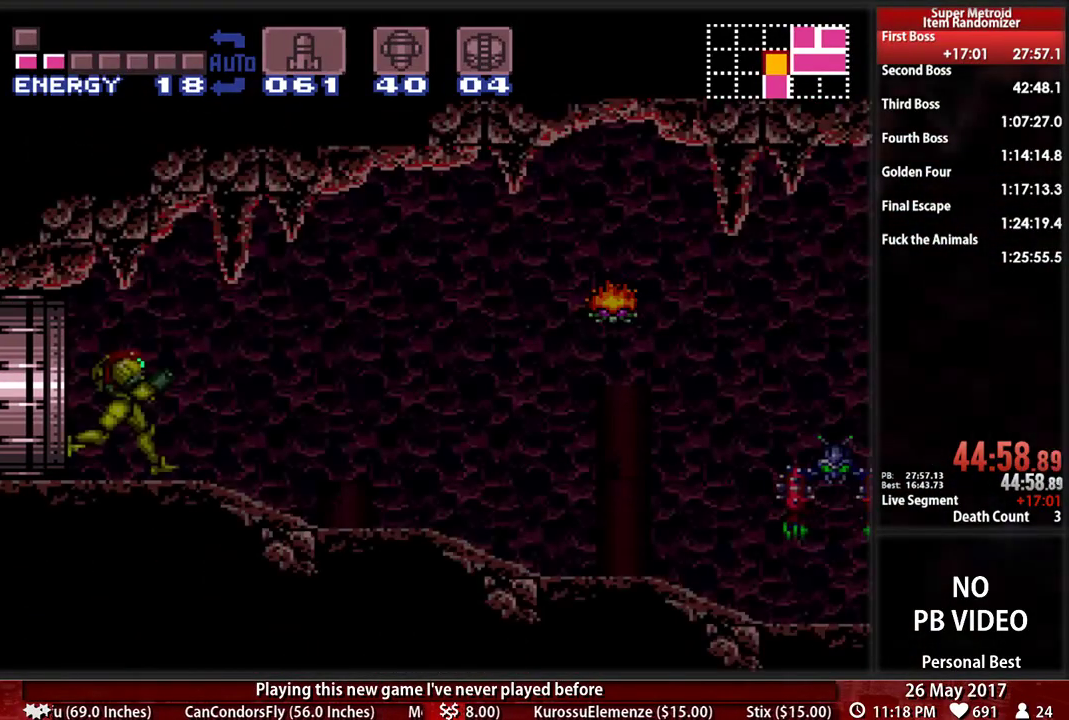
{"dt_ms": 500, "buttons": ["A", "DPAD_RIGHT"], "events": [[466, "A", "down"], [466, "B", "up"]]}